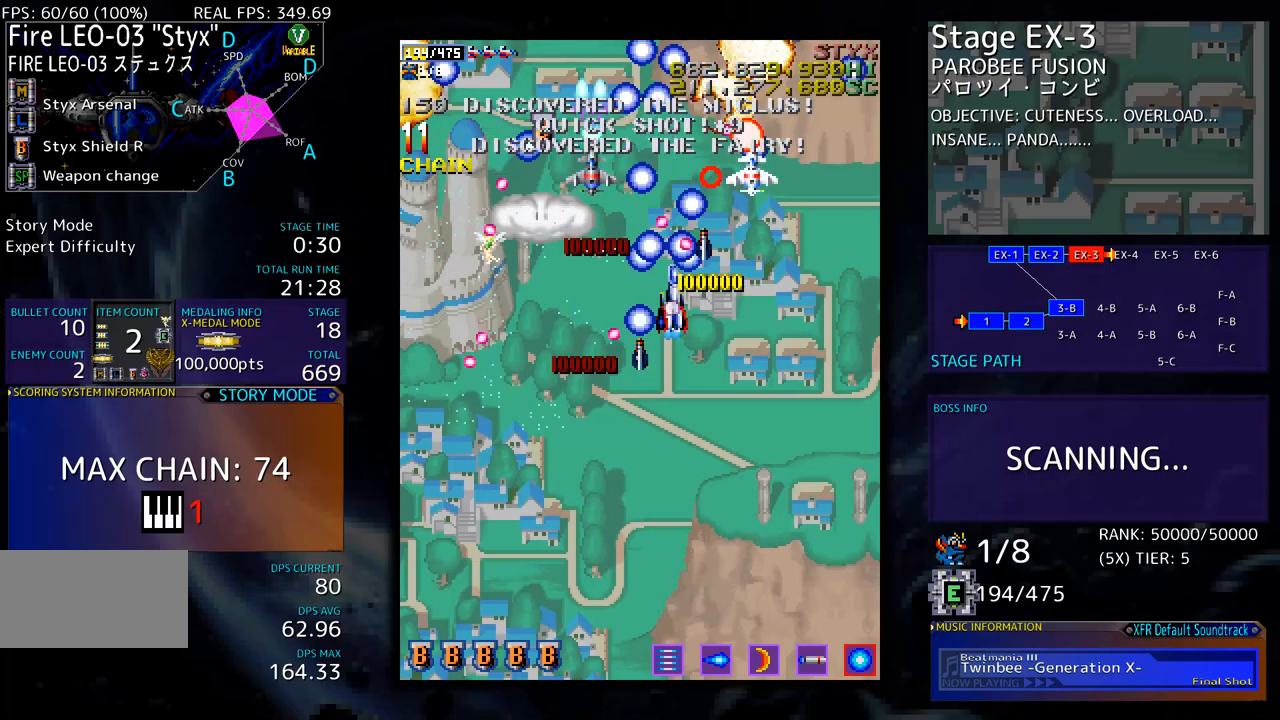
Gameplay with a controller; each line is a JSON object with the inputs held at the frame after it. "events" lists button and stick changes between this image and that frame as [ms after this image, input, new state], when the widget could be followed in between. Not read: L3 R3 other_buttons.
{"buttons": [], "events": [[318, "DPAD_RIGHT", "up"], [334, "DPAD_DOWN", "up"], [418, "DPAD_DOWN", "down"], [418, "DPAD_RIGHT", "down"], [468, "DPAD_DOWN", "up"], [485, "DPAD_RIGHT", "up"]]}
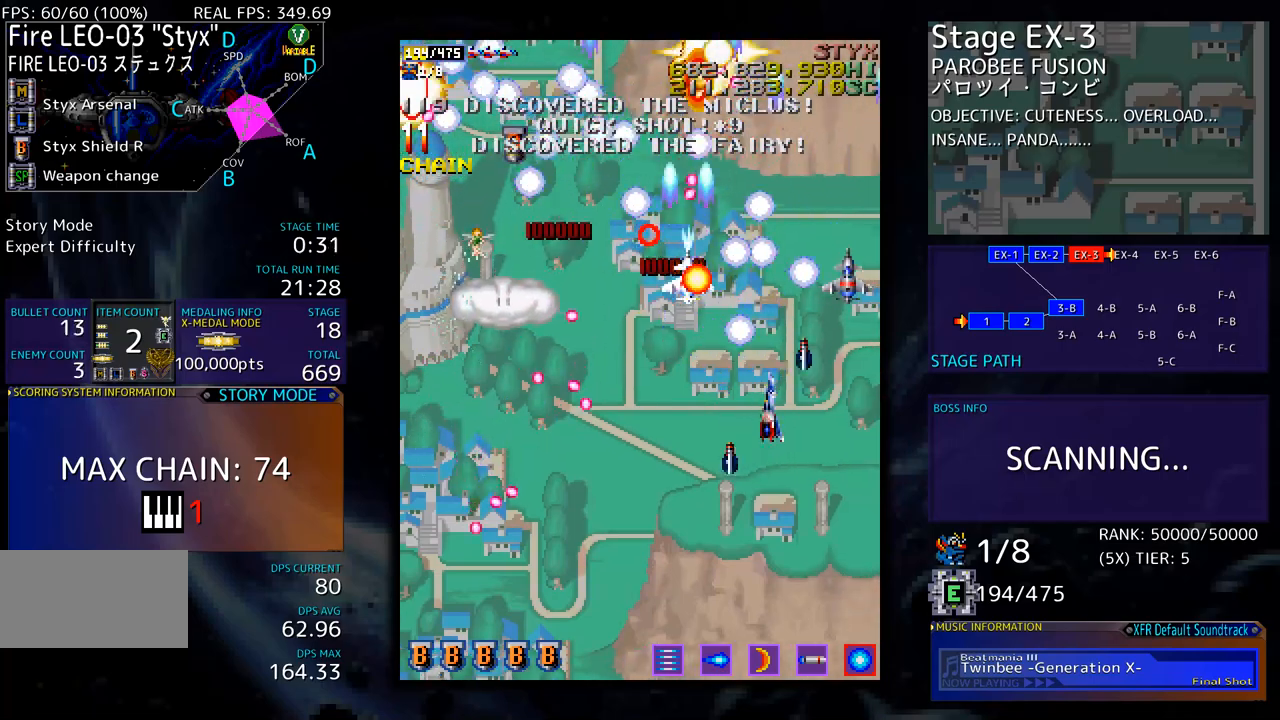
{"buttons": [], "events": [[34, "DPAD_RIGHT", "down"], [151, "DPAD_RIGHT", "up"], [201, "DPAD_RIGHT", "down"], [301, "DPAD_RIGHT", "up"], [385, "DPAD_RIGHT", "down"], [452, "DPAD_RIGHT", "up"]]}
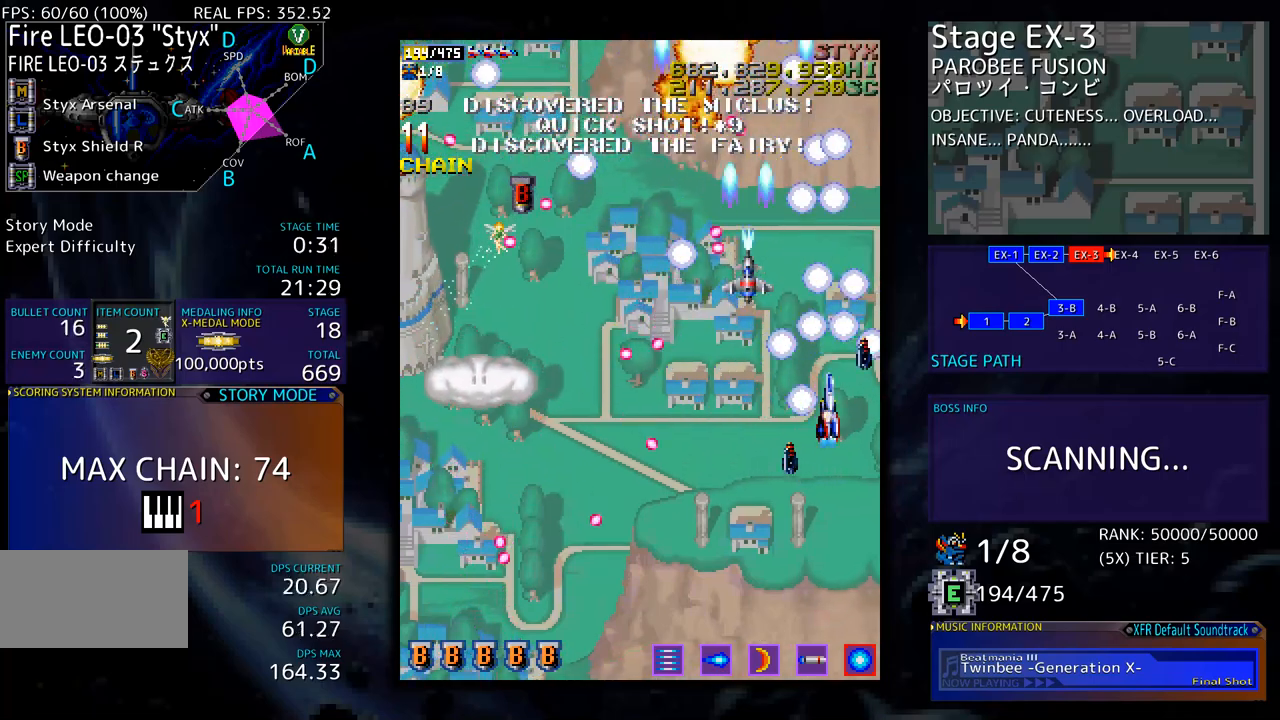
{"buttons": [], "events": [[50, "DPAD_DOWN", "down"], [50, "DPAD_RIGHT", "down"], [100, "DPAD_RIGHT", "up"], [117, "DPAD_DOWN", "up"], [217, "DPAD_DOWN", "down"], [300, "DPAD_DOWN", "up"], [384, "DPAD_DOWN", "down"], [434, "DPAD_DOWN", "up"]]}
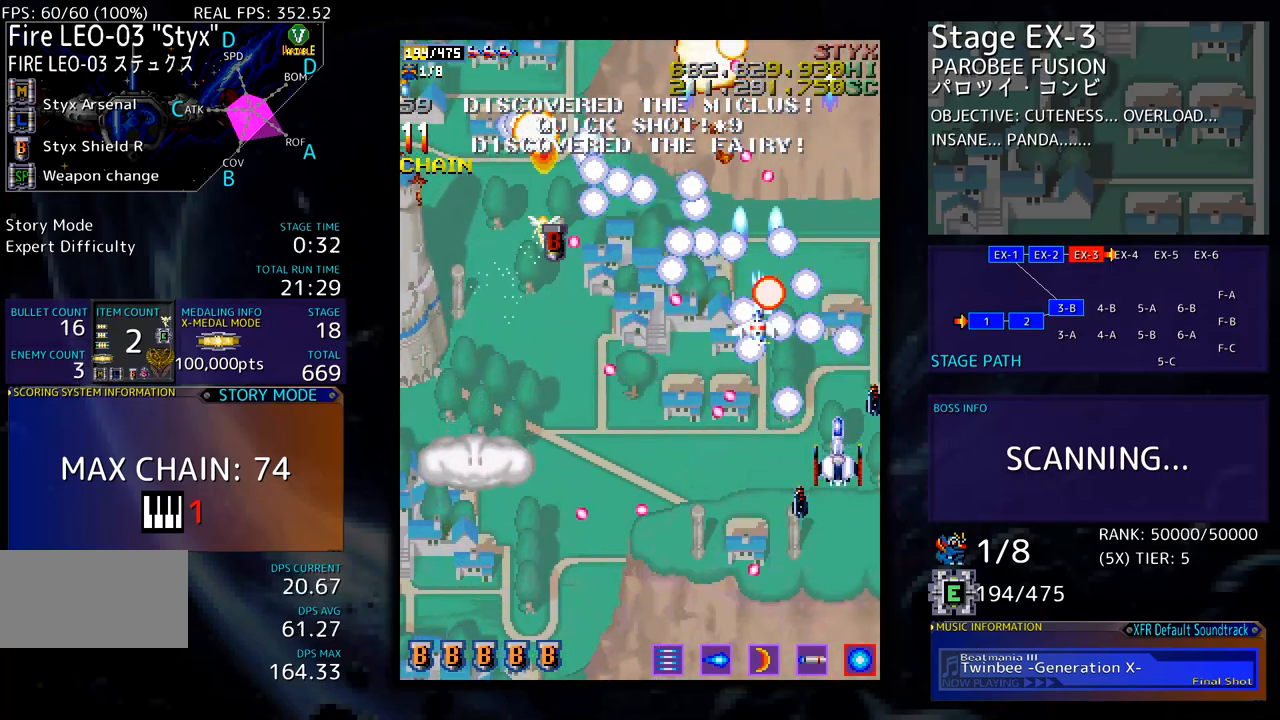
{"buttons": ["DPAD_LEFT"], "events": [[16, "DPAD_DOWN", "down"], [83, "DPAD_DOWN", "up"], [117, "DPAD_LEFT", "down"], [234, "DPAD_LEFT", "up"], [351, "DPAD_UP", "down"], [367, "DPAD_LEFT", "down"], [468, "DPAD_UP", "up"]]}
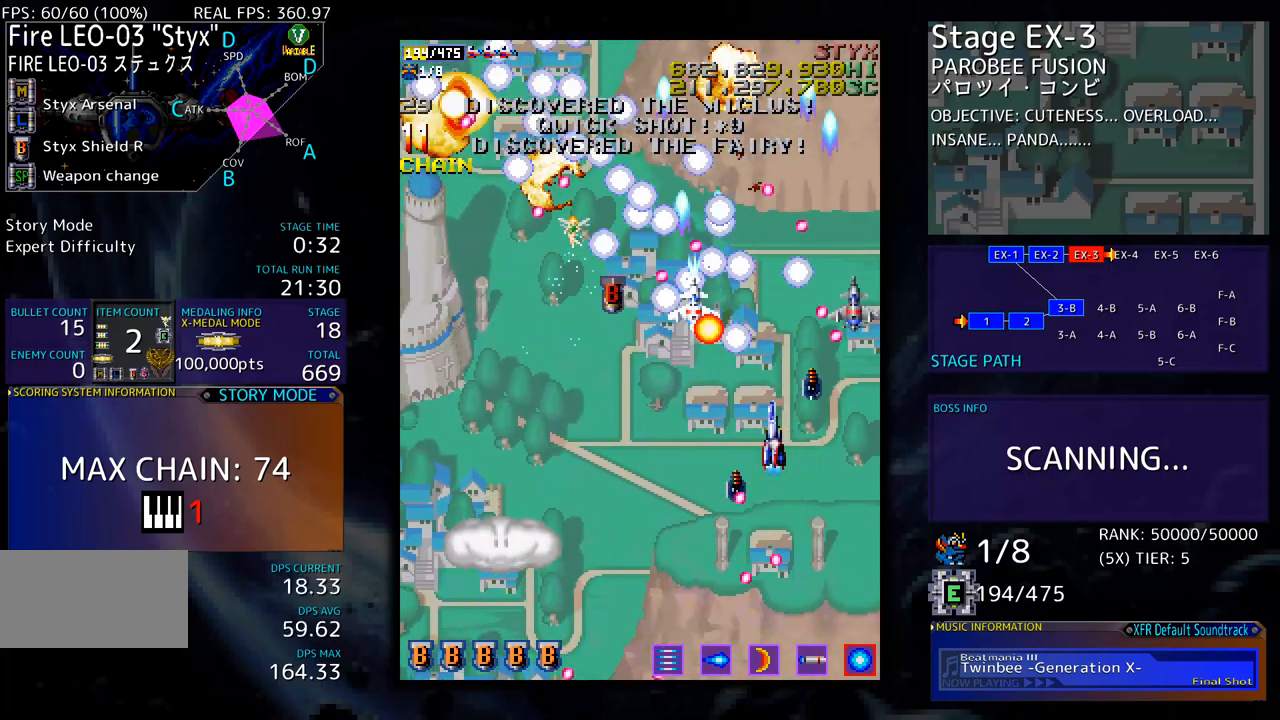
{"buttons": ["DPAD_UP", "DPAD_LEFT"], "events": [[33, "DPAD_DOWN", "down"], [134, "DPAD_LEFT", "up"], [150, "DPAD_DOWN", "up"], [234, "DPAD_DOWN", "down"], [251, "DPAD_LEFT", "down"], [284, "DPAD_DOWN", "up"], [301, "DPAD_UP", "down"]]}
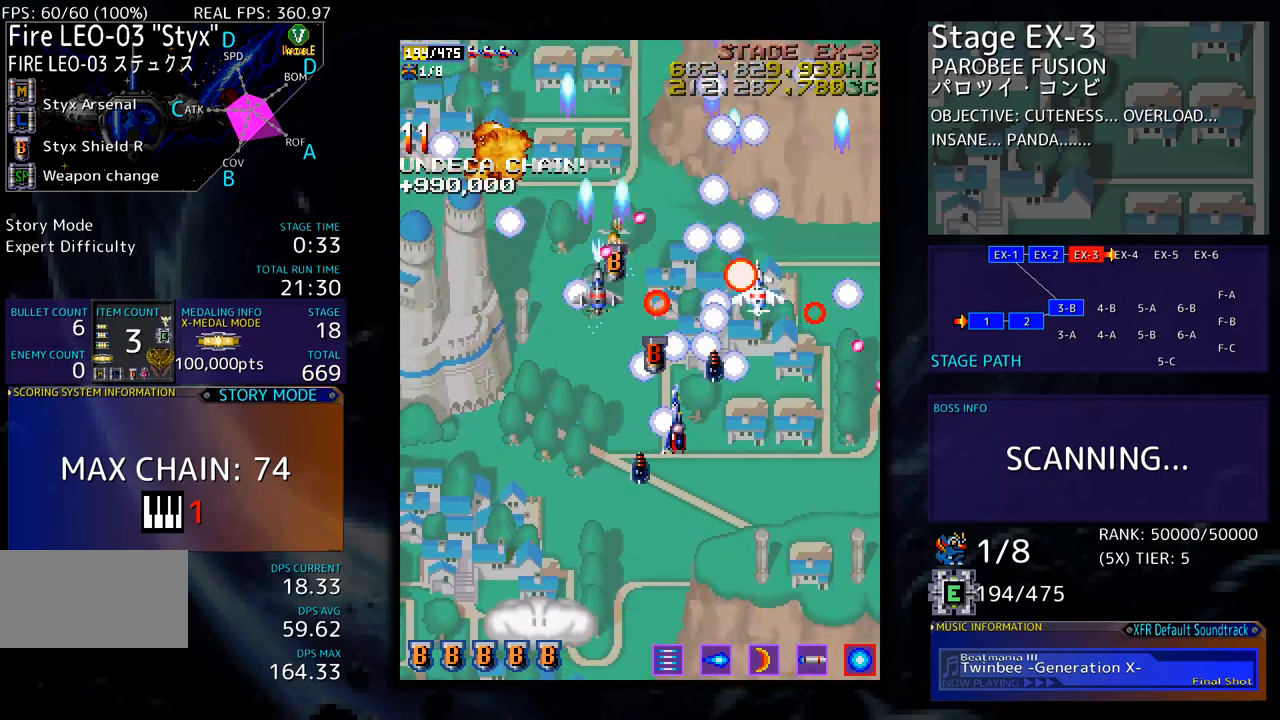
{"buttons": ["DPAD_LEFT"], "events": [[84, "DPAD_UP", "up"], [100, "DPAD_DOWN", "down"], [217, "DPAD_LEFT", "up"], [251, "DPAD_RIGHT", "down"], [267, "DPAD_RIGHT", "up"], [301, "DPAD_DOWN", "up"], [434, "DPAD_LEFT", "down"]]}
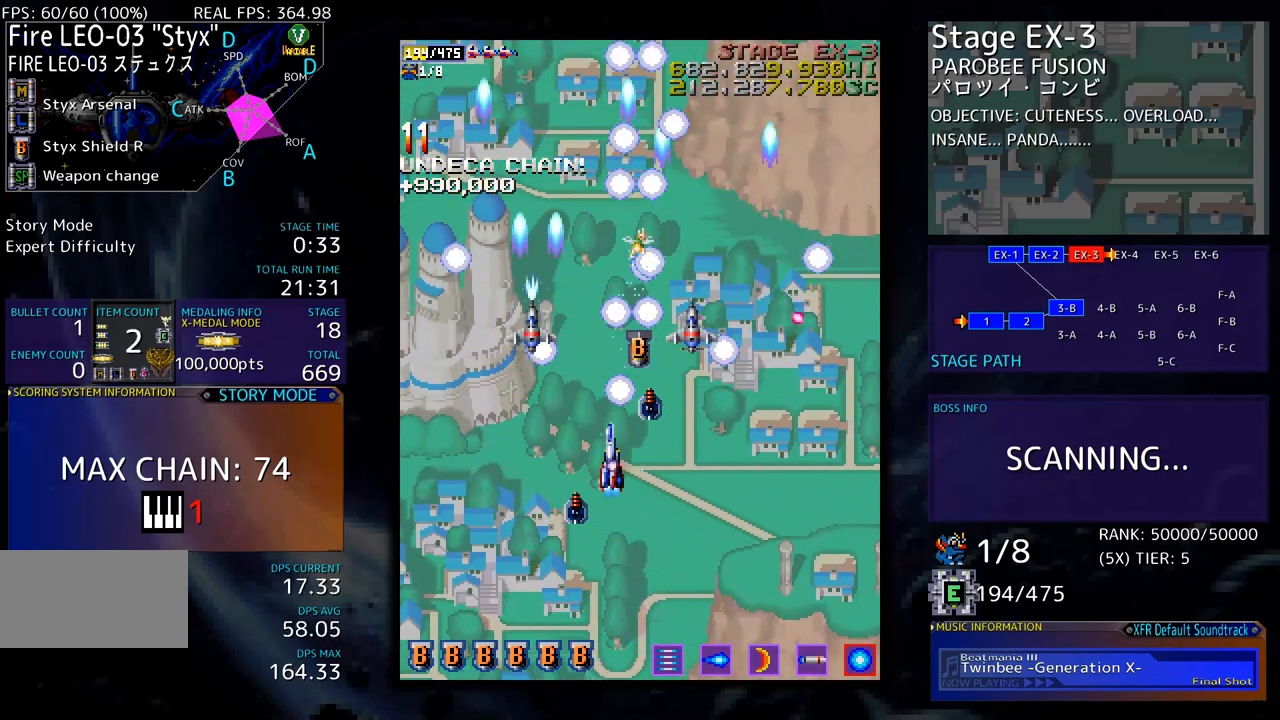
{"buttons": ["DPAD_LEFT"], "events": [[34, "DPAD_DOWN", "down"], [234, "DPAD_DOWN", "up"], [268, "DPAD_LEFT", "up"], [451, "DPAD_LEFT", "down"]]}
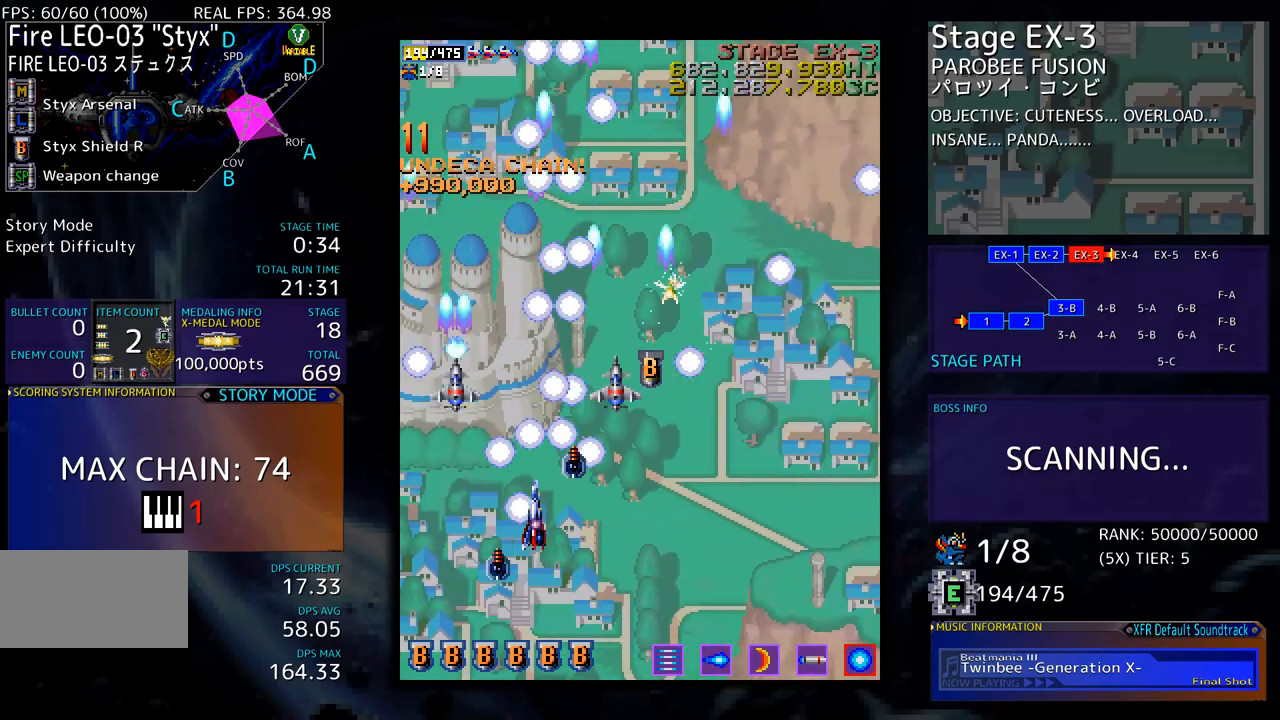
{"buttons": ["DPAD_UP", "DPAD_RIGHT"], "events": [[134, "DPAD_UP", "down"], [167, "DPAD_LEFT", "up"], [201, "DPAD_RIGHT", "down"], [201, "DPAD_UP", "up"], [218, "DPAD_DOWN", "down"], [268, "DPAD_RIGHT", "up"], [301, "DPAD_RIGHT", "down"], [318, "DPAD_DOWN", "up"], [335, "DPAD_UP", "down"]]}
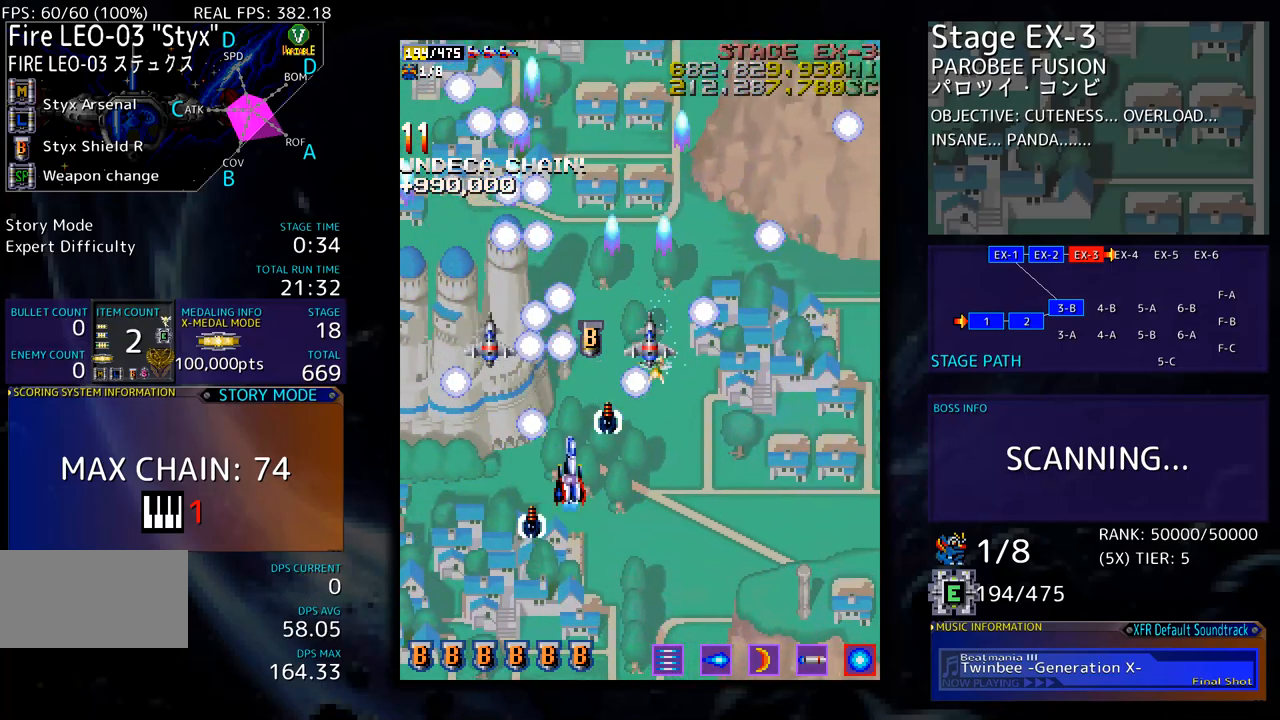
{"buttons": ["DPAD_UP", "DPAD_LEFT"], "events": [[133, "DPAD_UP", "up"], [183, "DPAD_DOWN", "down"], [233, "DPAD_DOWN", "up"], [267, "DPAD_UP", "down"], [284, "DPAD_RIGHT", "up"], [417, "DPAD_LEFT", "down"]]}
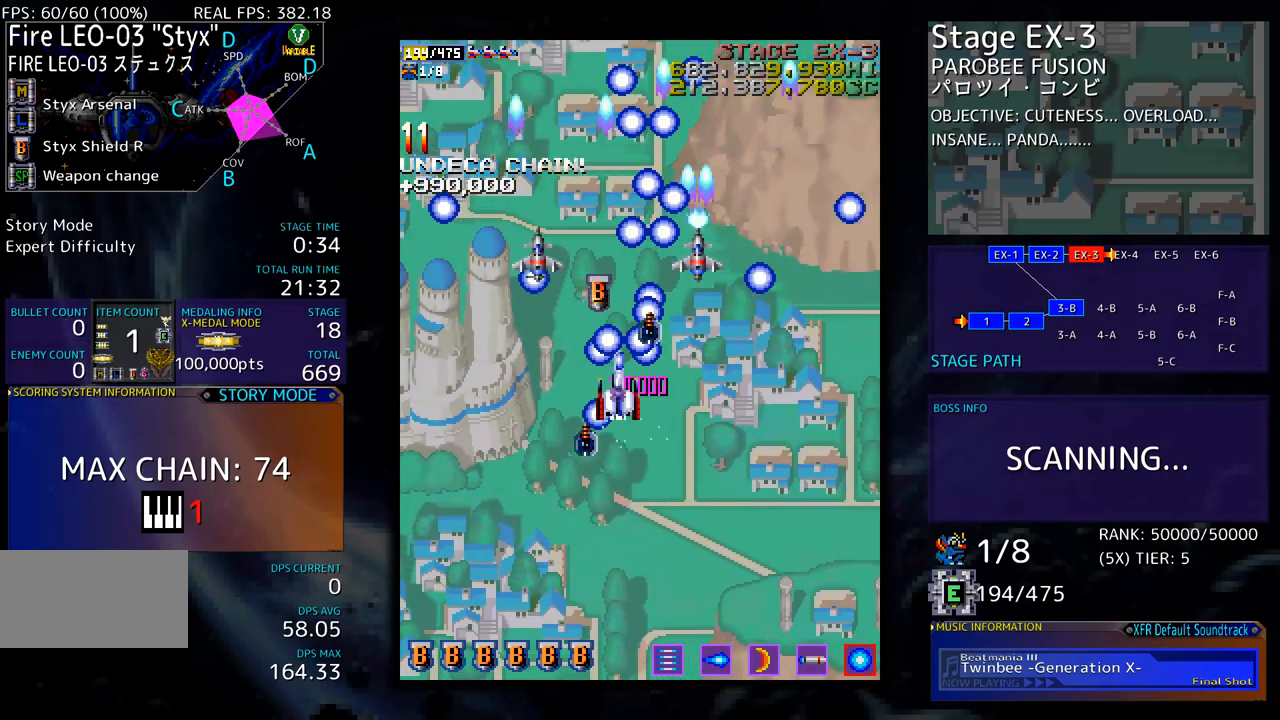
{"buttons": [], "events": [[67, "DPAD_LEFT", "up"], [234, "DPAD_RIGHT", "down"], [301, "DPAD_UP", "up"], [317, "DPAD_RIGHT", "up"]]}
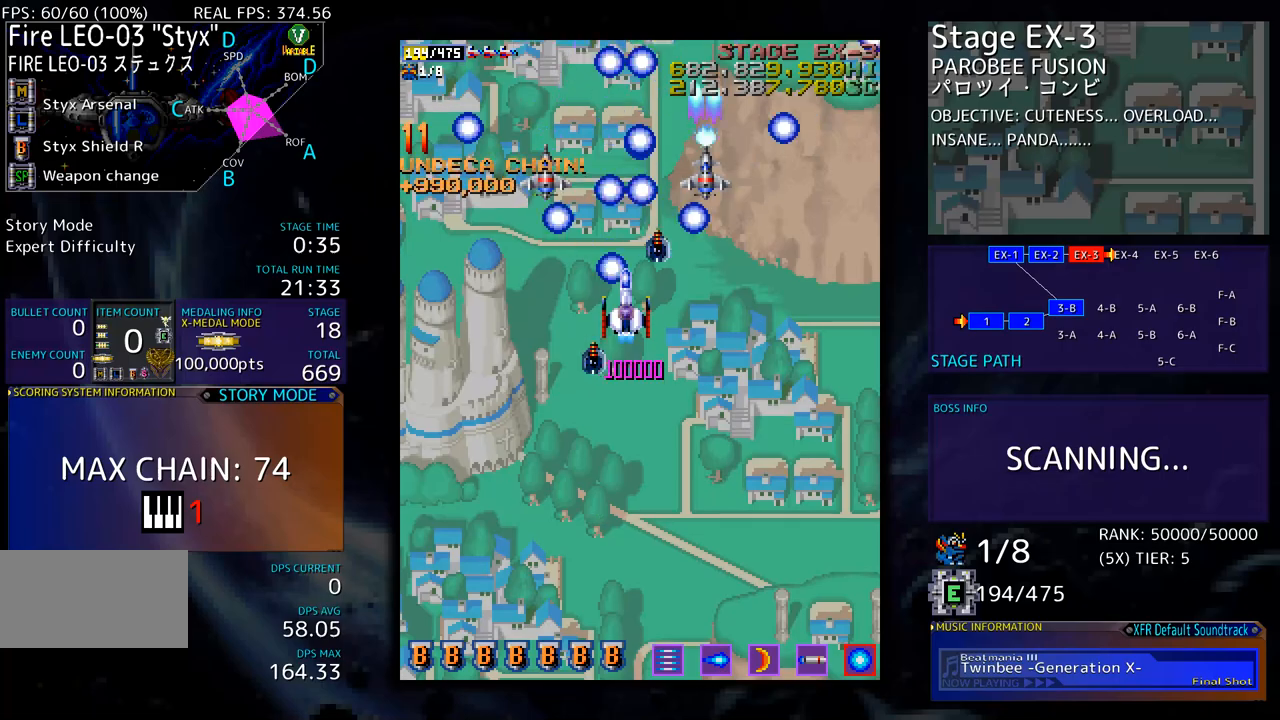
{"buttons": [], "events": []}
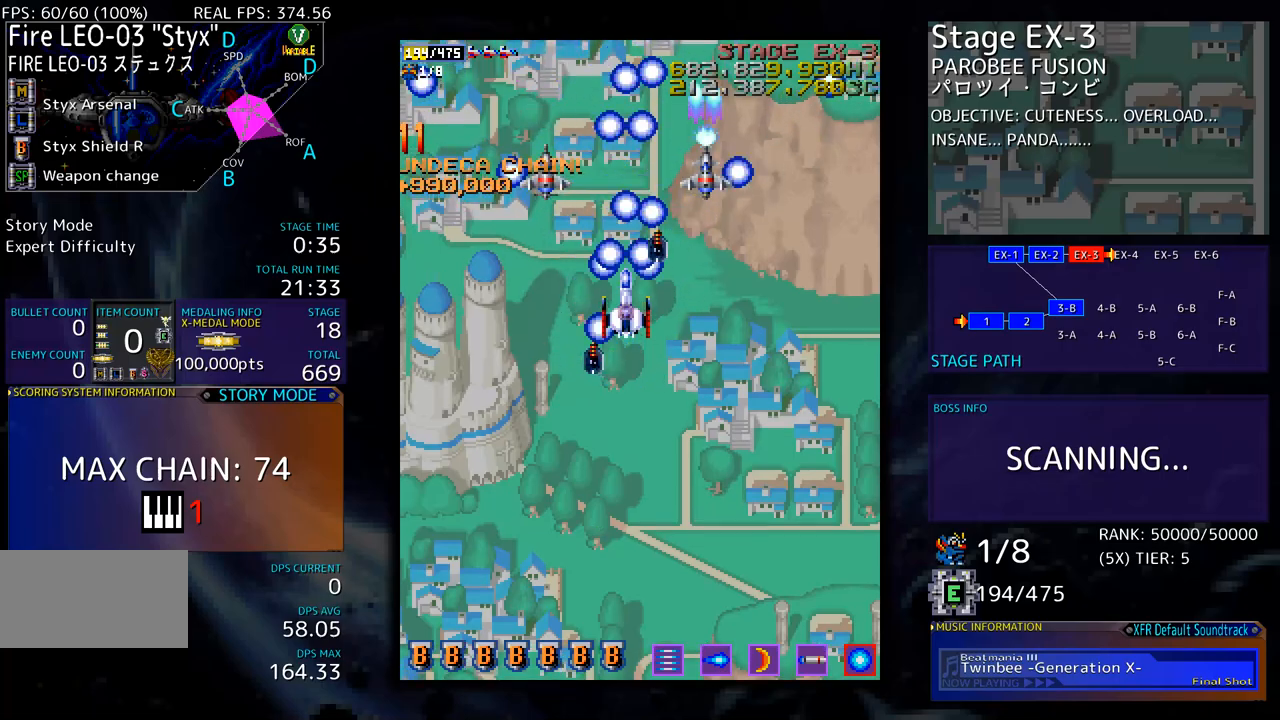
{"buttons": [], "events": [[34, "DPAD_DOWN", "down"], [117, "DPAD_DOWN", "up"], [368, "DPAD_DOWN", "down"], [502, "DPAD_DOWN", "up"]]}
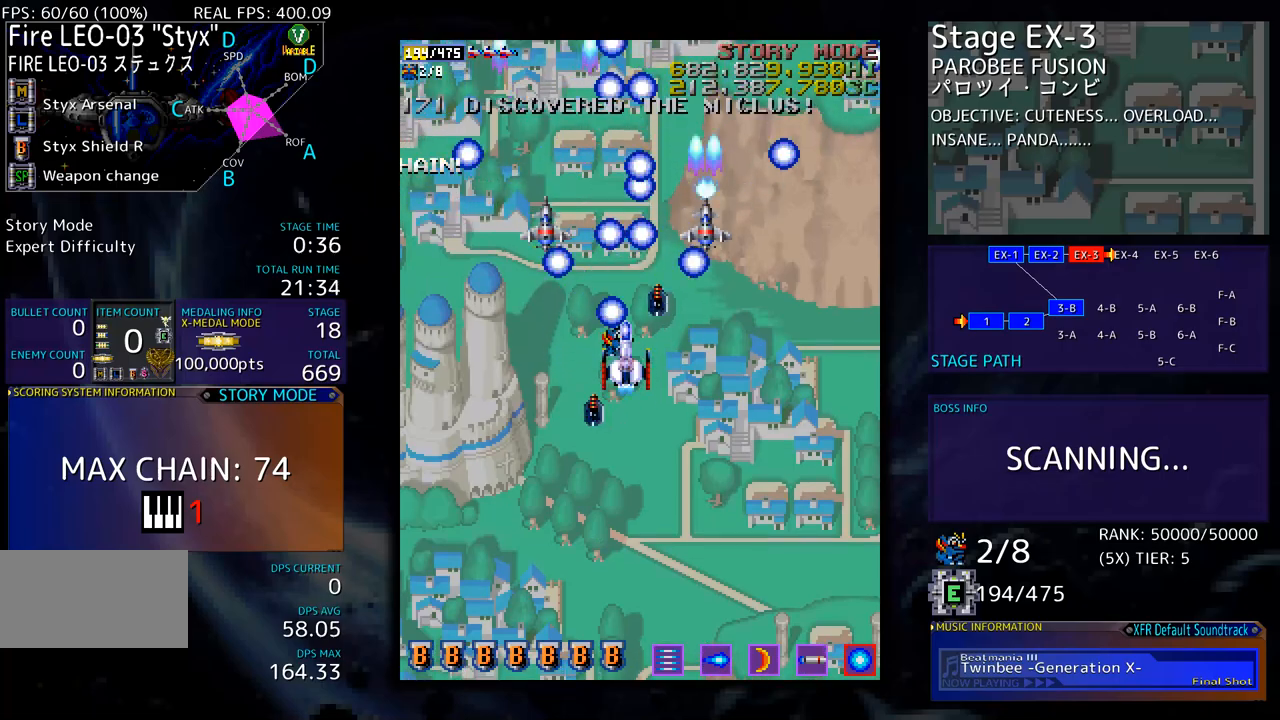
{"buttons": [], "events": []}
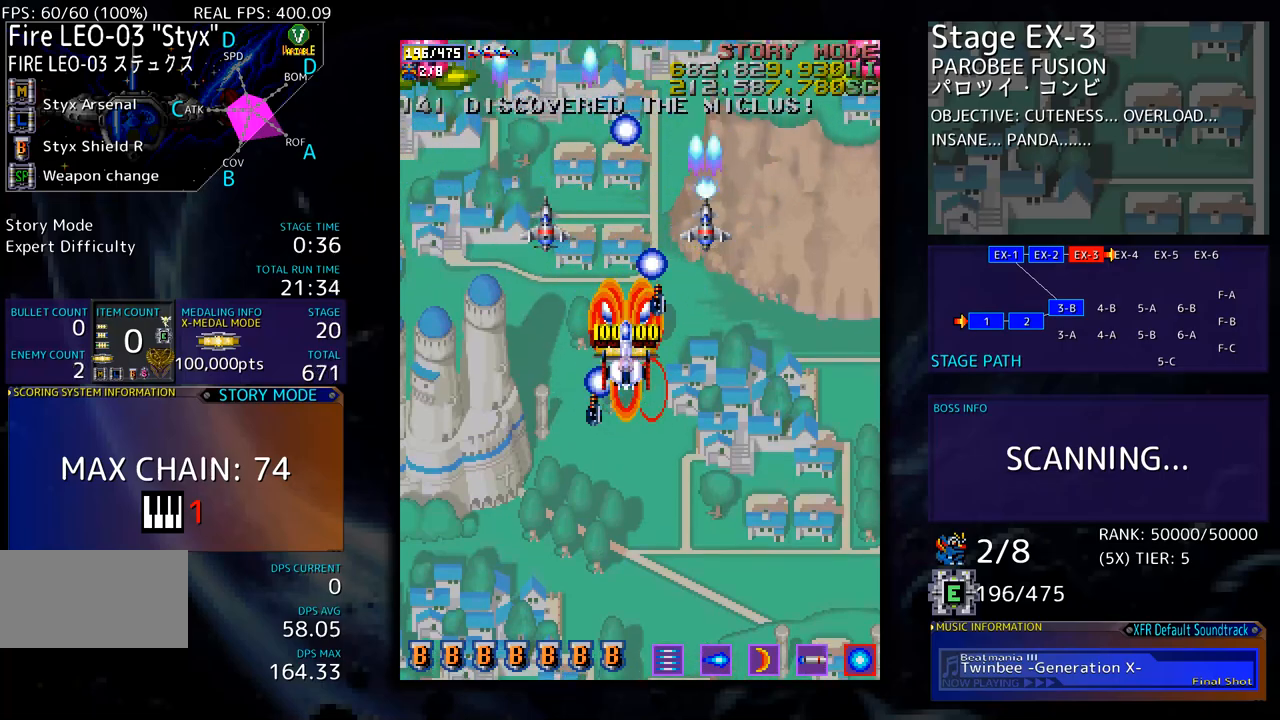
{"buttons": ["DPAD_UP", "DPAD_RIGHT"], "events": [[50, "DPAD_DOWN", "down"], [117, "DPAD_DOWN", "up"], [267, "DPAD_DOWN", "down"], [284, "DPAD_RIGHT", "down"], [417, "DPAD_DOWN", "up"], [501, "DPAD_UP", "down"]]}
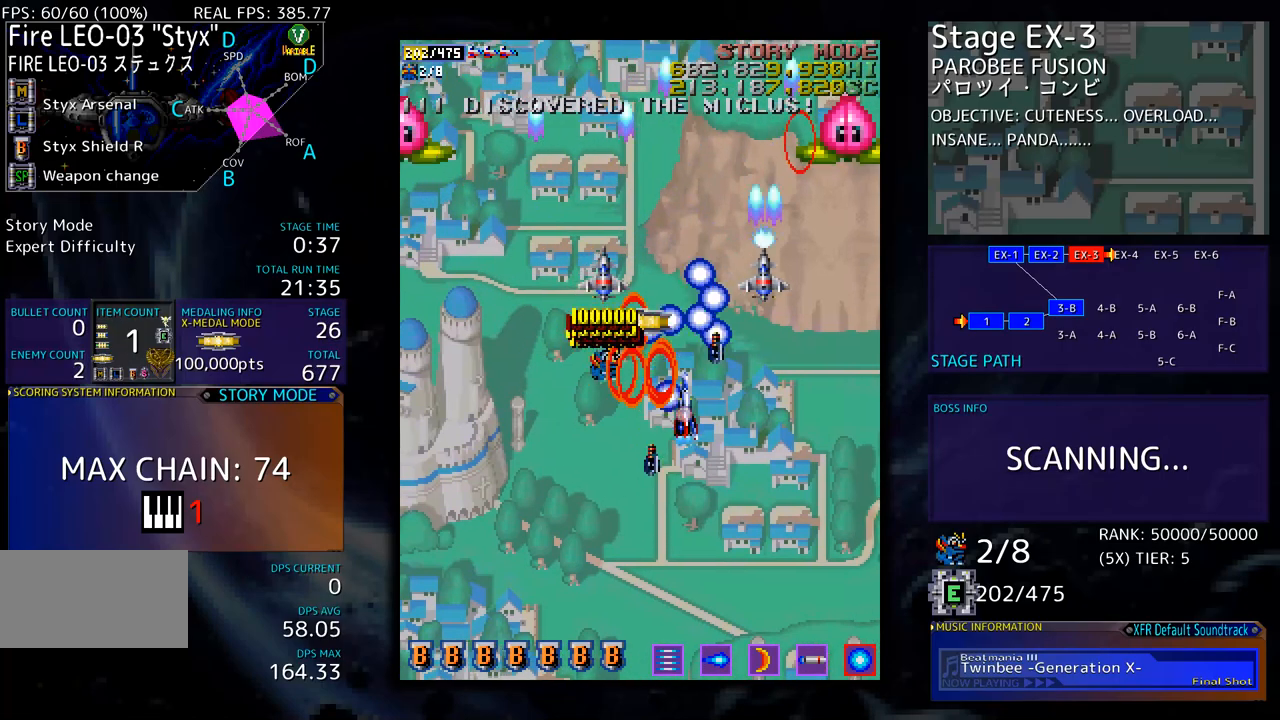
{"buttons": ["DPAD_LEFT"], "events": [[184, "DPAD_UP", "up"], [234, "DPAD_DOWN", "down"], [317, "DPAD_LEFT", "down"], [317, "DPAD_RIGHT", "up"], [334, "DPAD_DOWN", "up"]]}
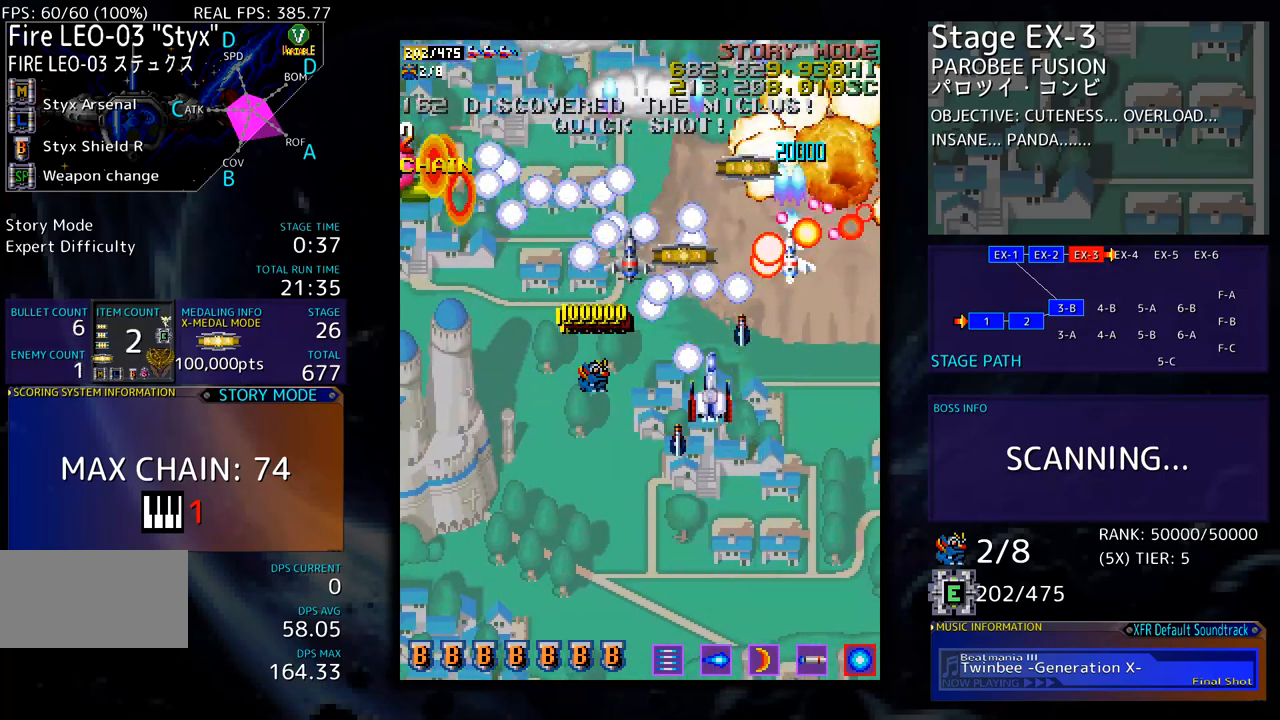
{"buttons": ["DPAD_LEFT"], "events": [[17, "DPAD_DOWN", "down"], [84, "DPAD_DOWN", "up"], [217, "DPAD_DOWN", "down"], [234, "DPAD_LEFT", "up"], [251, "DPAD_RIGHT", "down"], [334, "DPAD_RIGHT", "up"], [351, "DPAD_DOWN", "up"], [468, "DPAD_LEFT", "down"]]}
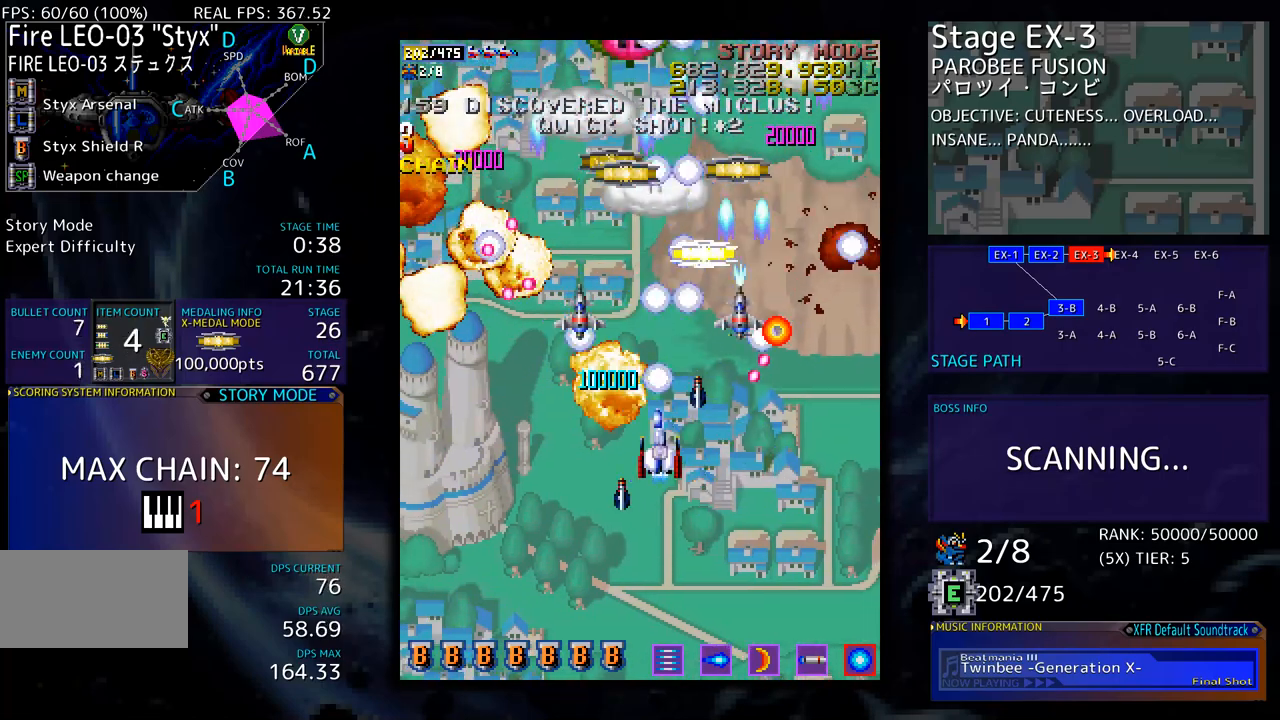
{"buttons": ["DPAD_UP", "DPAD_LEFT"], "events": [[84, "DPAD_LEFT", "up"], [100, "DPAD_DOWN", "down"], [117, "DPAD_LEFT", "down"], [184, "DPAD_DOWN", "up"], [435, "DPAD_UP", "down"]]}
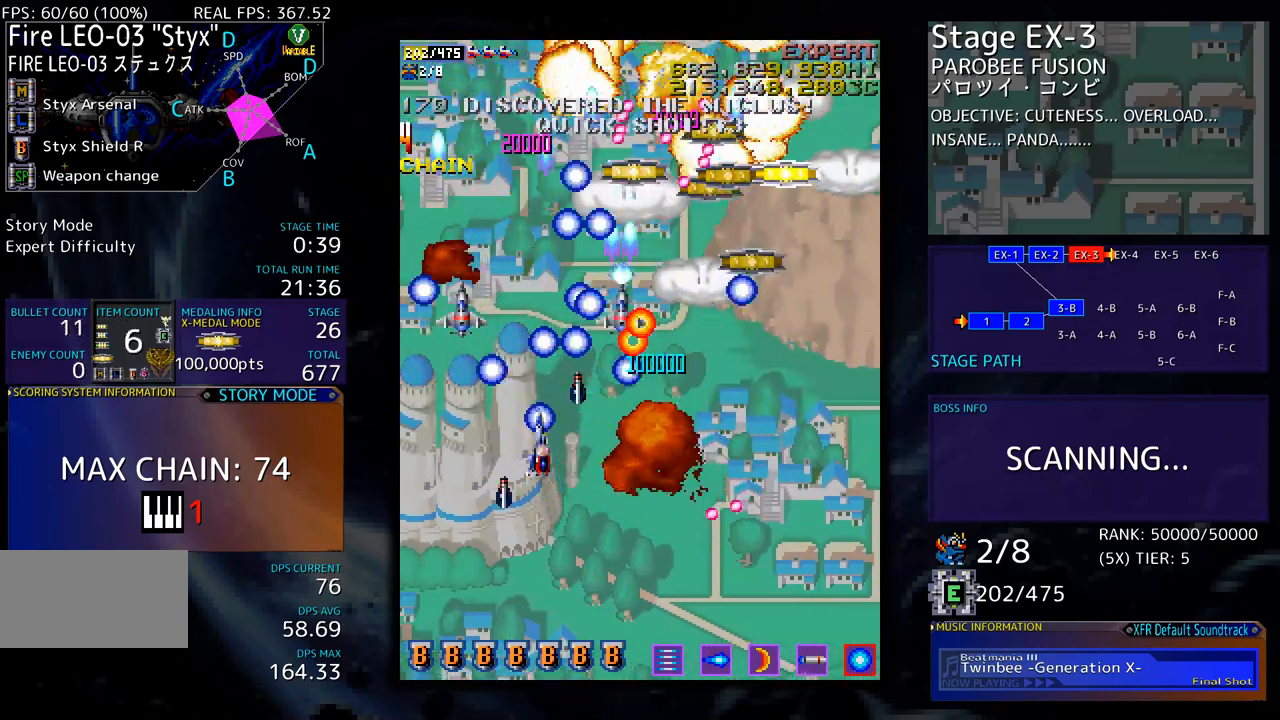
{"buttons": [], "events": [[368, "DPAD_LEFT", "up"], [401, "DPAD_RIGHT", "down"], [401, "DPAD_UP", "up"], [435, "DPAD_RIGHT", "up"]]}
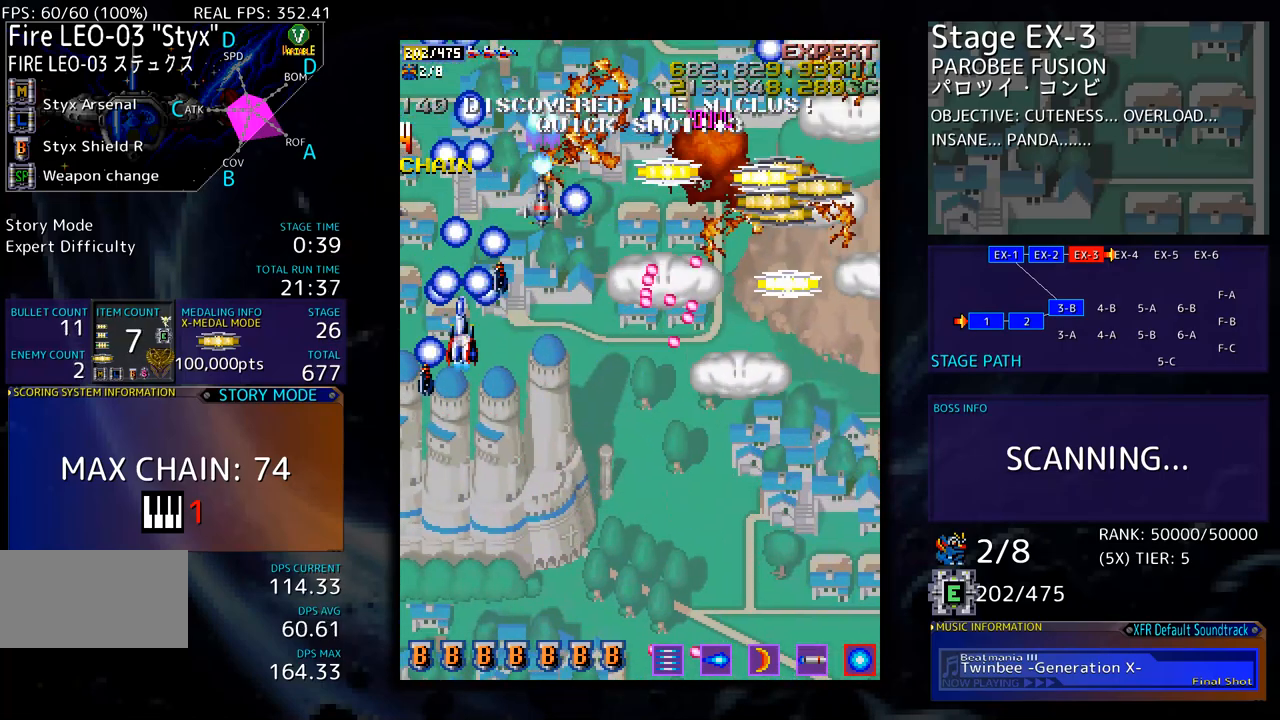
{"buttons": [], "events": [[33, "DPAD_DOWN", "down"], [133, "DPAD_DOWN", "up"], [200, "DPAD_DOWN", "down"], [267, "DPAD_DOWN", "up"], [367, "DPAD_DOWN", "down"], [451, "DPAD_DOWN", "up"]]}
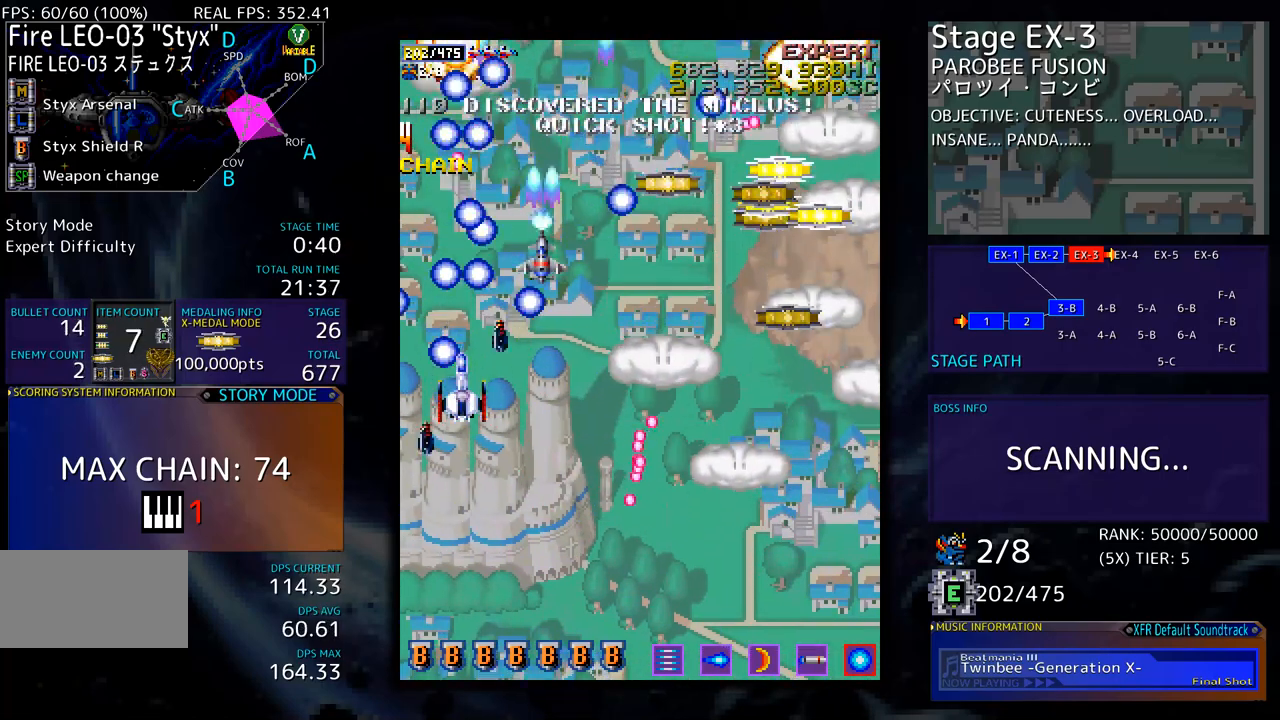
{"buttons": ["DPAD_DOWN"], "events": [[50, "DPAD_DOWN", "down"], [100, "DPAD_DOWN", "up"], [200, "DPAD_DOWN", "down"], [267, "DPAD_DOWN", "up"], [350, "DPAD_DOWN", "down"], [417, "DPAD_DOWN", "up"], [484, "DPAD_DOWN", "down"]]}
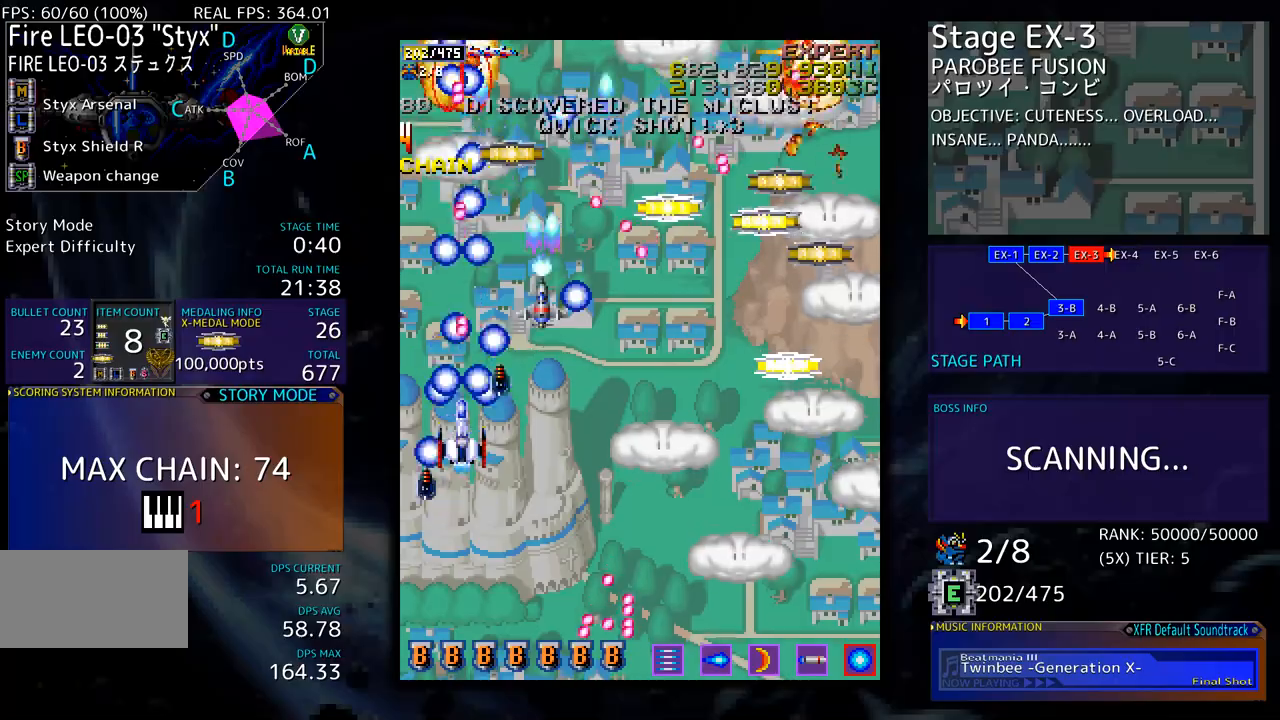
{"buttons": ["DPAD_DOWN", "DPAD_RIGHT"], "events": [[317, "DPAD_RIGHT", "down"], [384, "DPAD_RIGHT", "up"], [434, "DPAD_DOWN", "up"], [501, "DPAD_DOWN", "down"], [501, "DPAD_RIGHT", "down"]]}
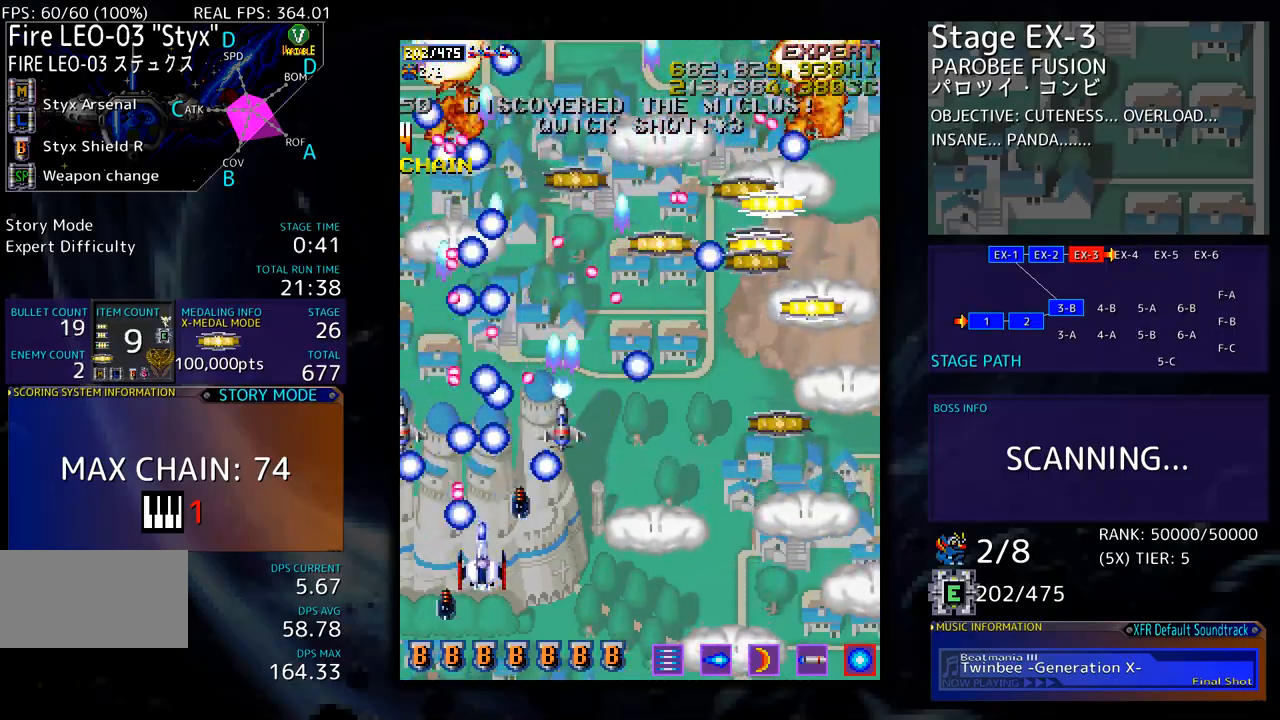
{"buttons": ["DPAD_DOWN", "DPAD_RIGHT"], "events": [[84, "DPAD_RIGHT", "up"], [100, "DPAD_DOWN", "up"], [184, "DPAD_DOWN", "down"], [184, "DPAD_RIGHT", "down"], [284, "DPAD_RIGHT", "up"], [317, "DPAD_DOWN", "up"], [401, "DPAD_DOWN", "down"], [401, "DPAD_RIGHT", "down"]]}
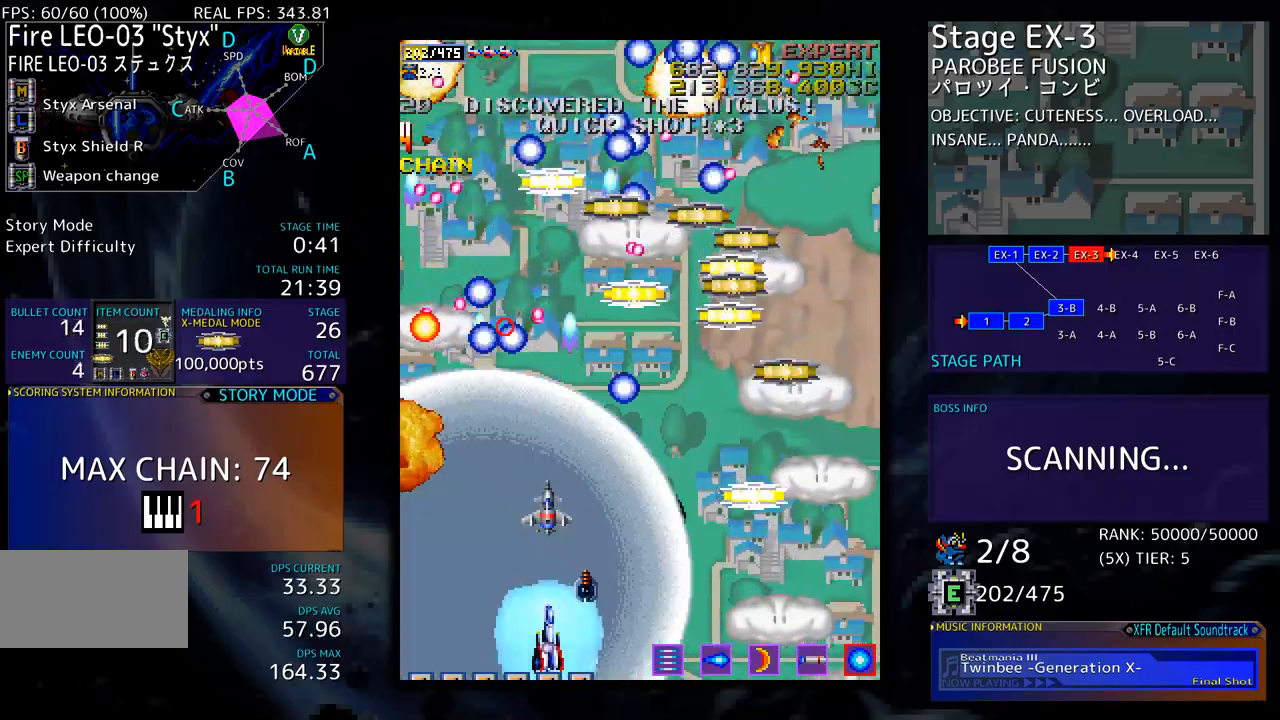
{"buttons": ["DPAD_RIGHT"], "events": [[184, "DPAD_DOWN", "up"], [234, "DPAD_UP", "down"], [351, "DPAD_UP", "up"]]}
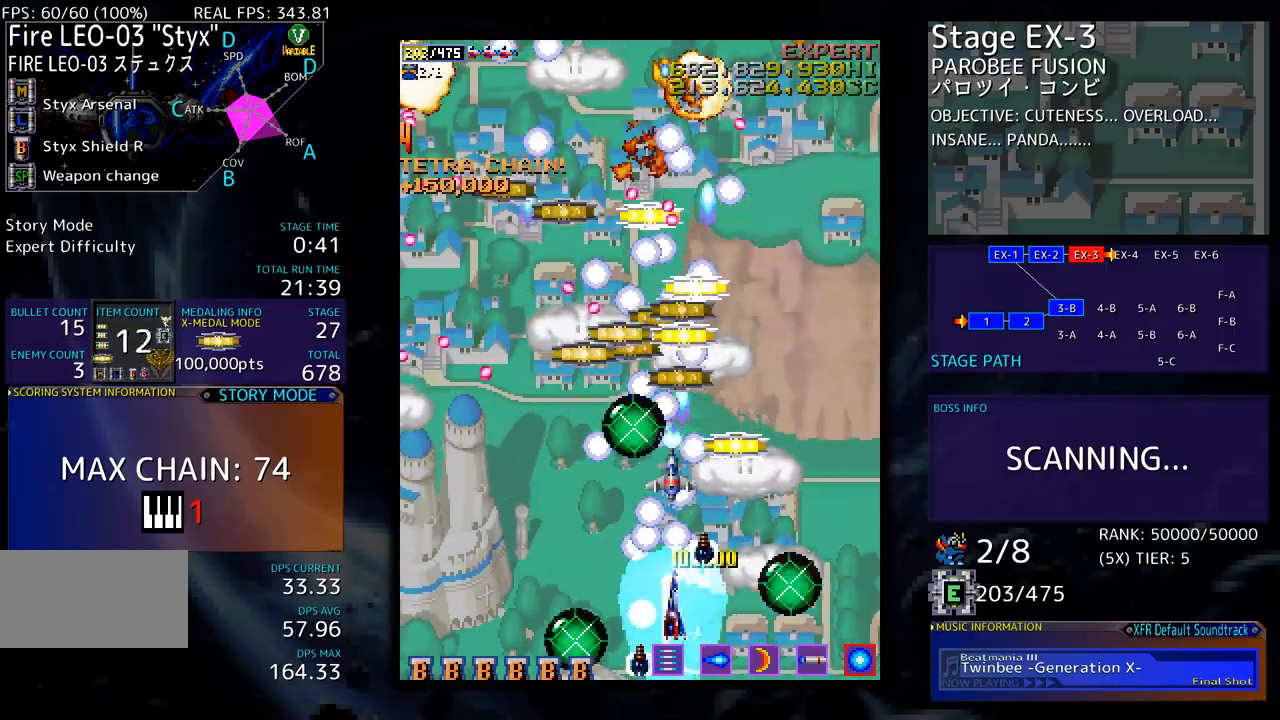
{"buttons": ["DPAD_LEFT"], "events": [[150, "DPAD_UP", "down"], [200, "DPAD_RIGHT", "up"], [350, "DPAD_LEFT", "down"], [501, "DPAD_UP", "up"]]}
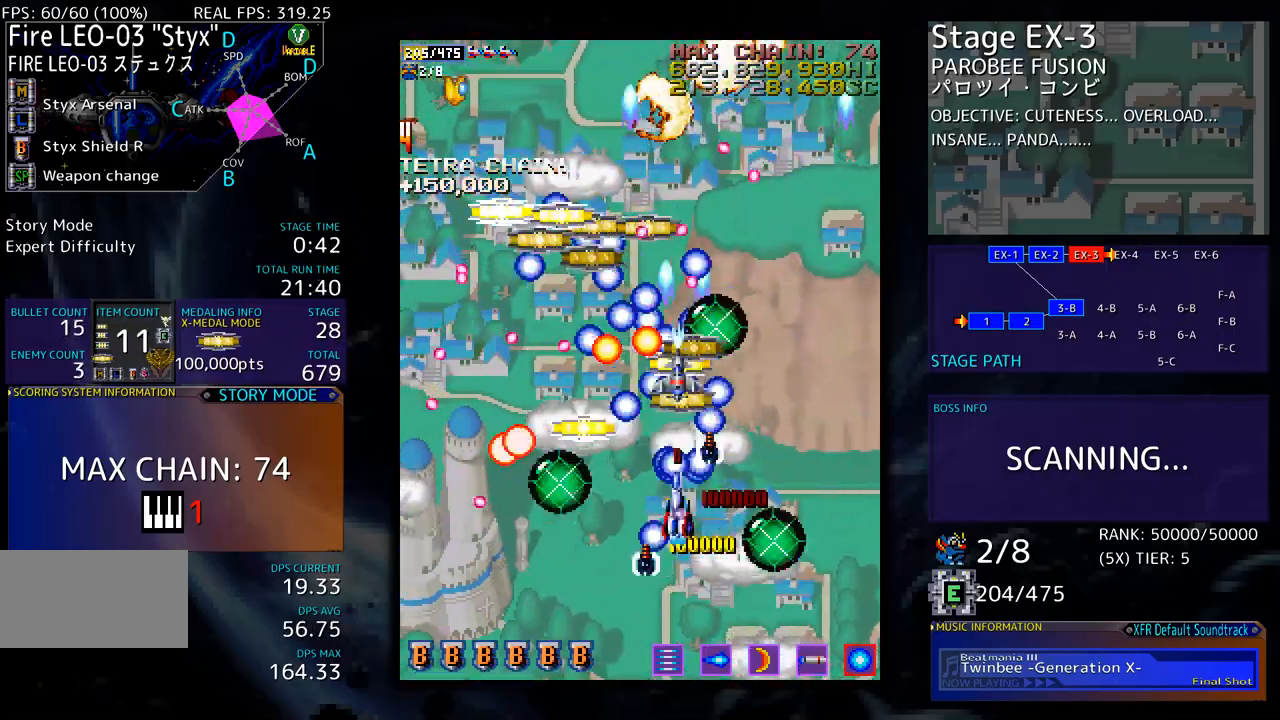
{"buttons": ["DPAD_UP"], "events": [[167, "DPAD_UP", "down"], [184, "DPAD_LEFT", "up"], [184, "DPAD_UP", "up"], [200, "DPAD_DOWN", "down"], [200, "DPAD_RIGHT", "down"], [317, "DPAD_DOWN", "up"], [351, "DPAD_UP", "down"], [501, "DPAD_RIGHT", "up"]]}
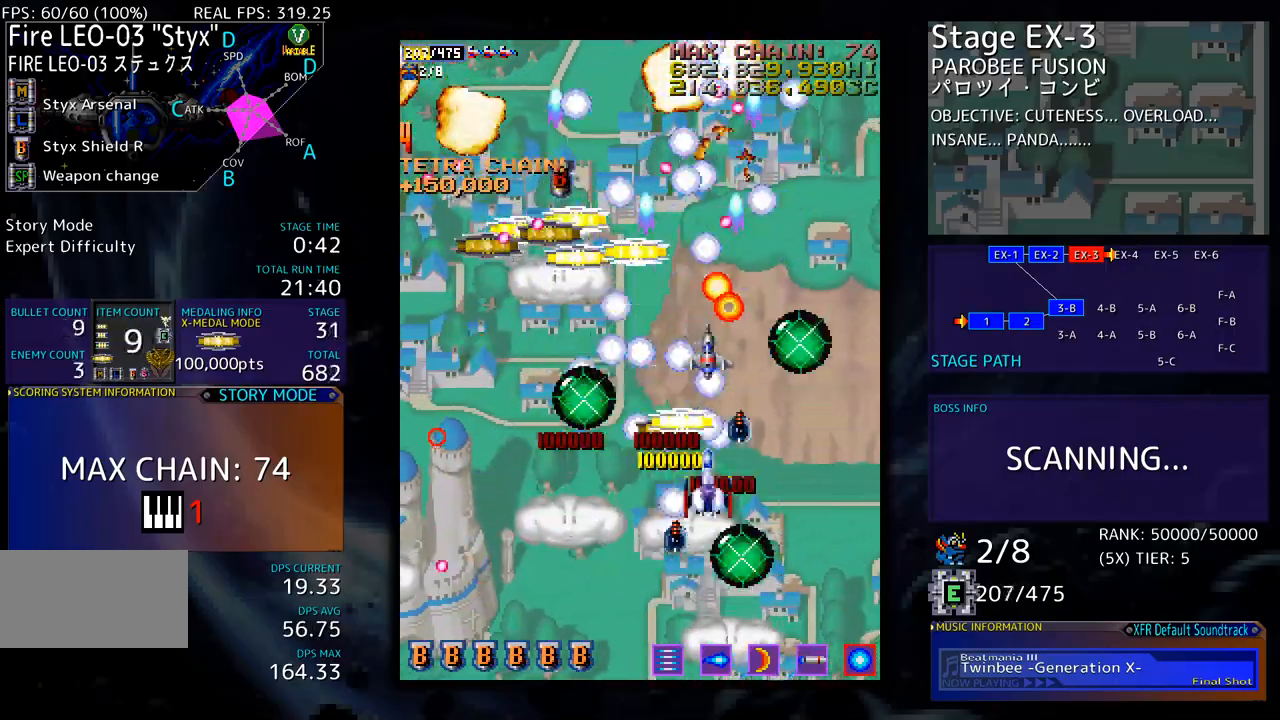
{"buttons": ["DPAD_DOWN", "DPAD_LEFT"], "events": [[17, "DPAD_RIGHT", "down"], [33, "DPAD_UP", "up"], [50, "DPAD_DOWN", "down"], [251, "DPAD_DOWN", "up"], [251, "DPAD_RIGHT", "up"], [267, "DPAD_LEFT", "down"], [367, "DPAD_DOWN", "down"]]}
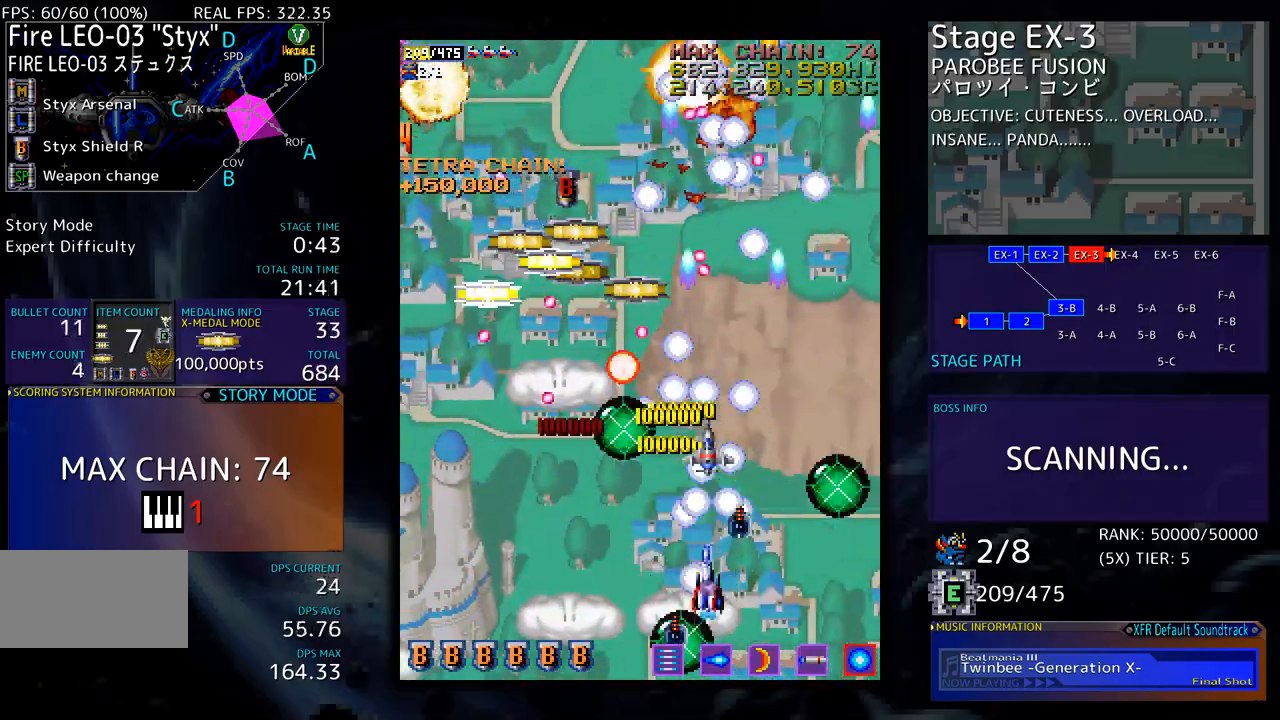
{"buttons": ["DPAD_UP", "DPAD_LEFT"], "events": [[17, "DPAD_DOWN", "up"], [401, "DPAD_UP", "down"]]}
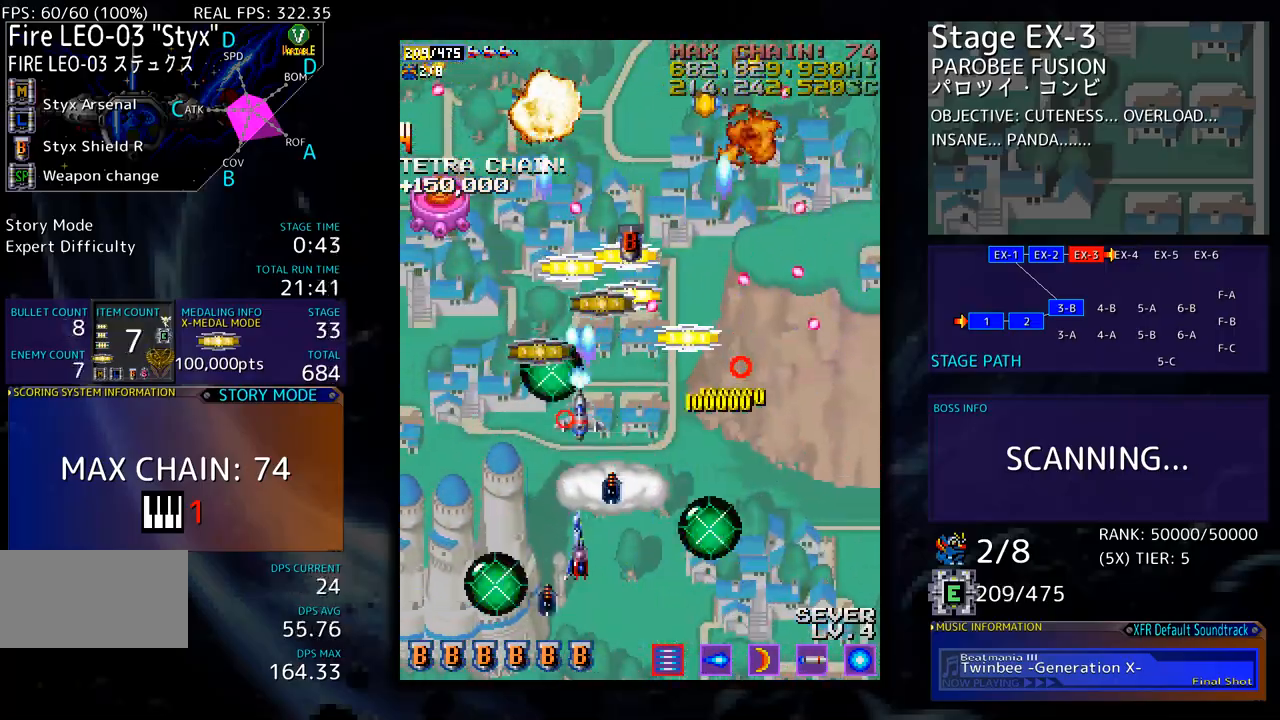
{"buttons": ["DPAD_DOWN", "DPAD_RIGHT"], "events": [[284, "DPAD_UP", "up"], [334, "DPAD_DOWN", "down"], [418, "DPAD_LEFT", "up"], [451, "DPAD_RIGHT", "down"]]}
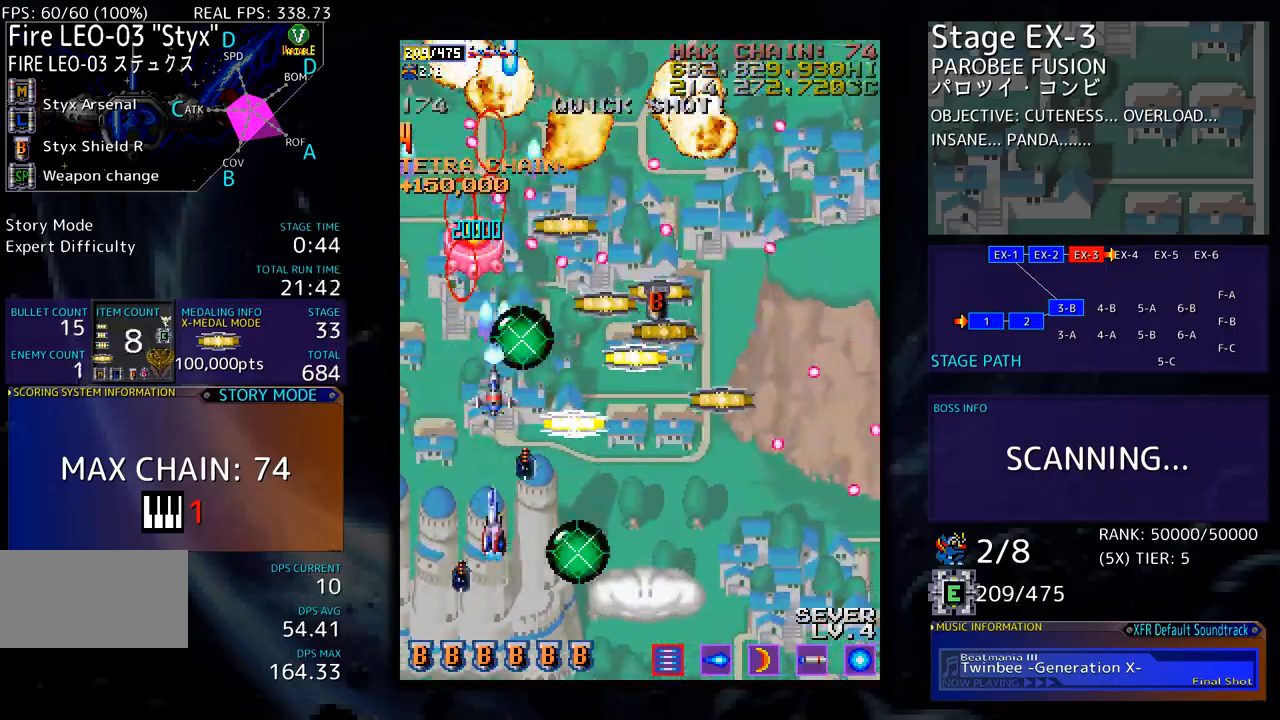
{"buttons": ["DPAD_DOWN", "DPAD_RIGHT"], "events": [[34, "DPAD_DOWN", "up"], [117, "DPAD_UP", "down"], [167, "DPAD_RIGHT", "up"], [284, "DPAD_RIGHT", "down"], [335, "DPAD_UP", "up"], [368, "DPAD_DOWN", "down"]]}
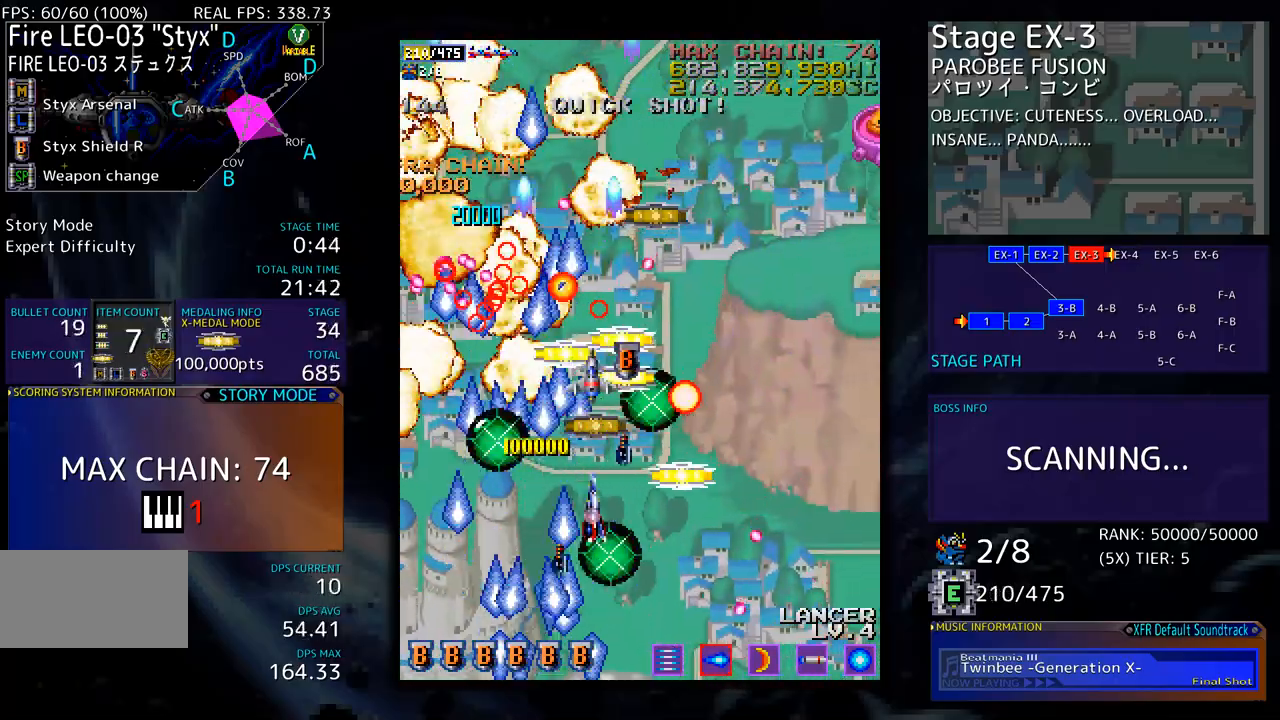
{"buttons": ["DPAD_RIGHT"]}